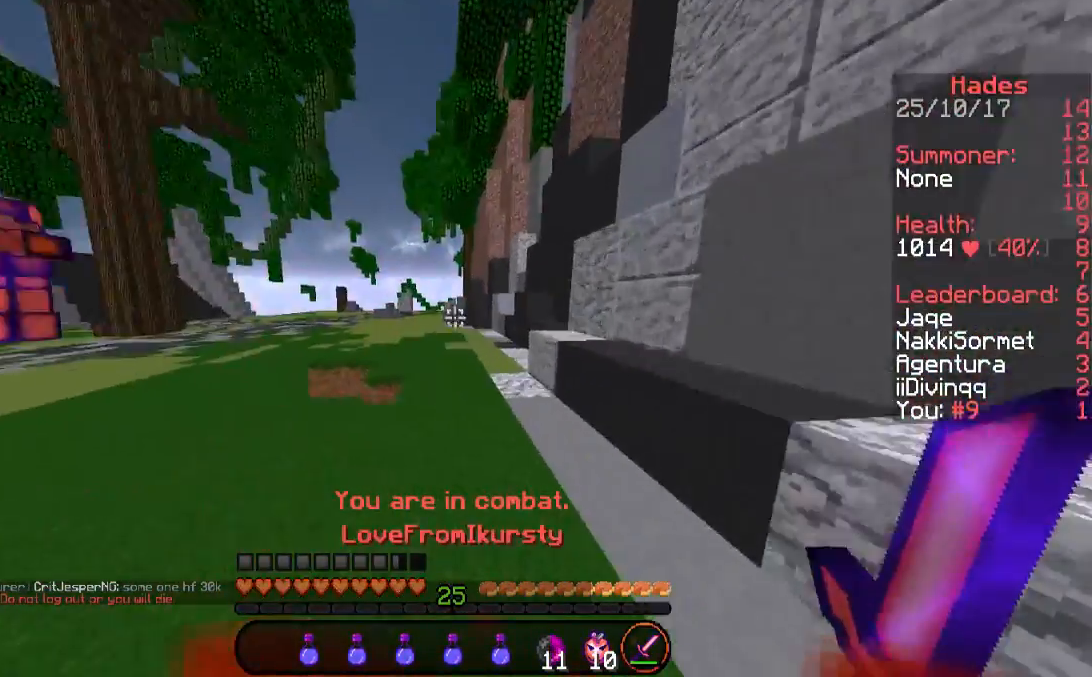
Gameplay with keyboard and mouse; each line is a JSON object with the keys and mouse buttons held at the frame after it. "events" lists presses ("down") and releases ("up") of "a", "d", "s", "space", "w", "mouse_left" and "mouse_right" between this image and that frame as [ms after this image, input, new state], when the widget could be followed in between. "mouse_left", "mouse_right" = the "left", "right" buttons of the "mouse" list. No other keys are recorded. Fast repeated clicks can show as one long hold. Mouse movement is not recorded.
{"keys": ["w"], "mouse": [], "events": [[169, "a", "up"]]}
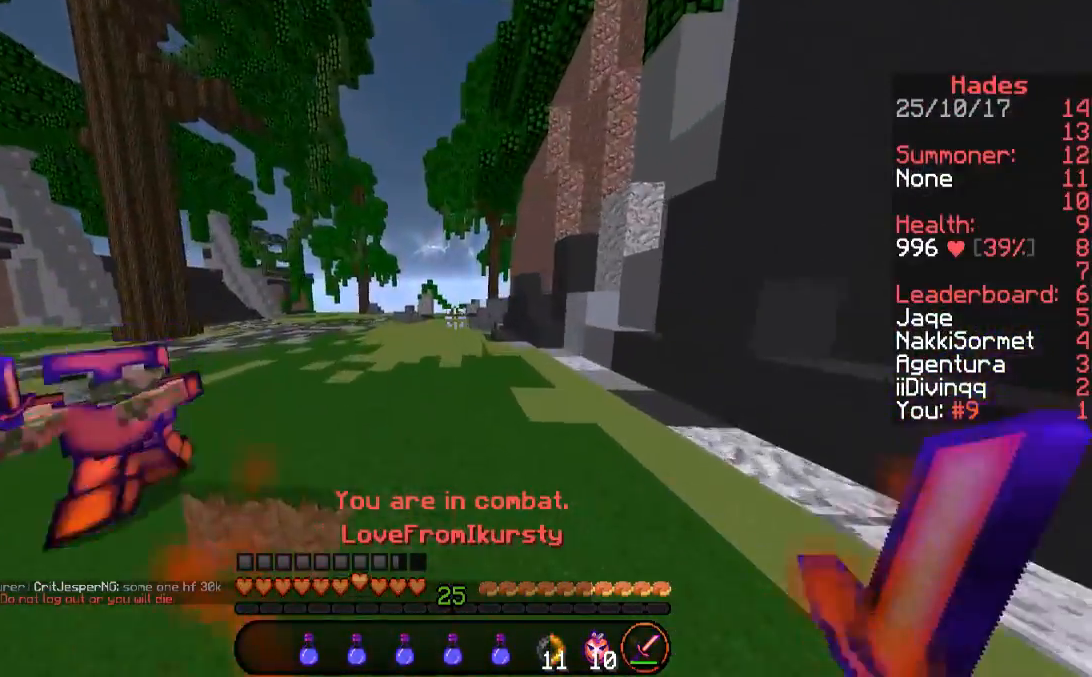
{"keys": ["w"], "mouse": [], "events": [[134, "space", "down"], [437, "space", "up"]]}
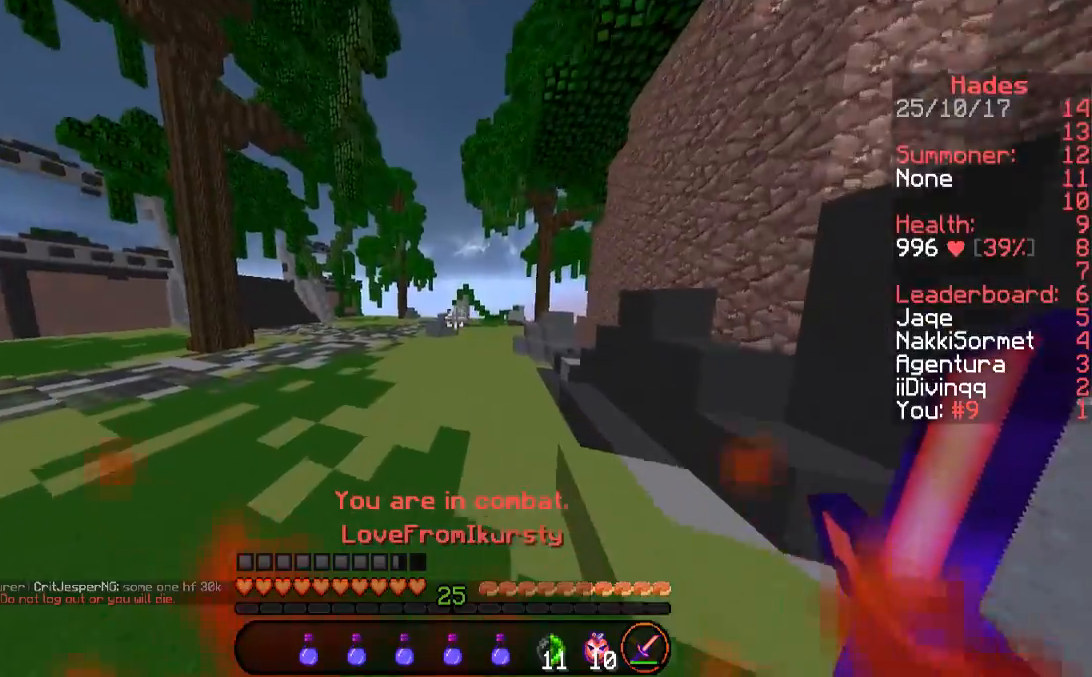
{"keys": ["space", "w"], "mouse": [], "events": [[235, "space", "down"]]}
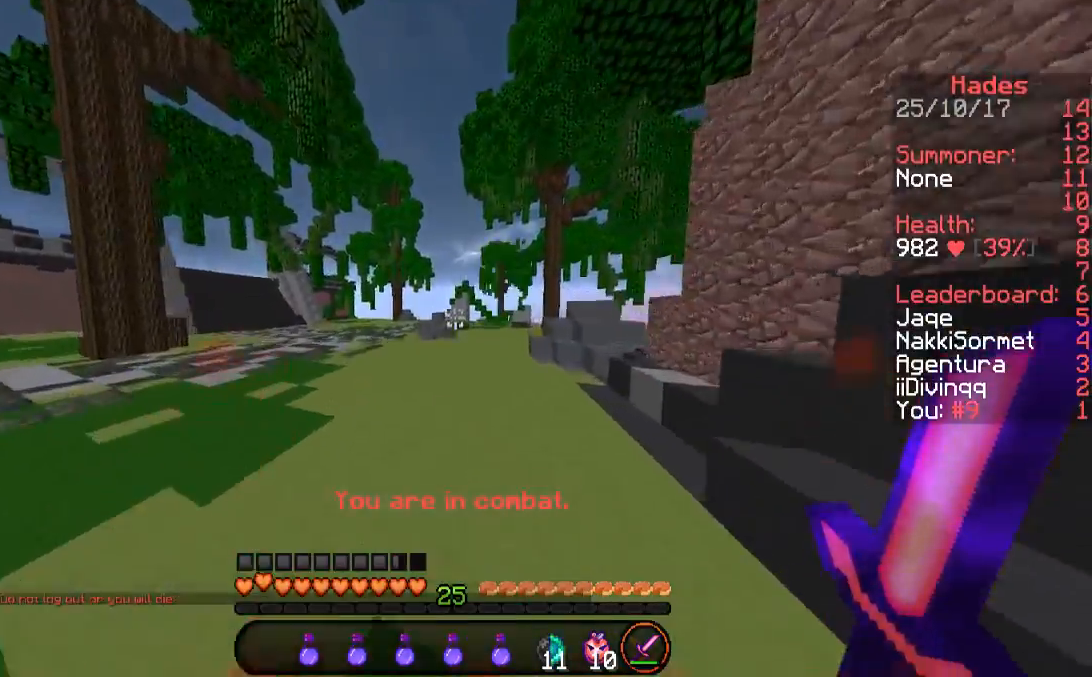
{"keys": ["d", "w"], "mouse": [], "events": [[34, "space", "up"], [320, "d", "down"]]}
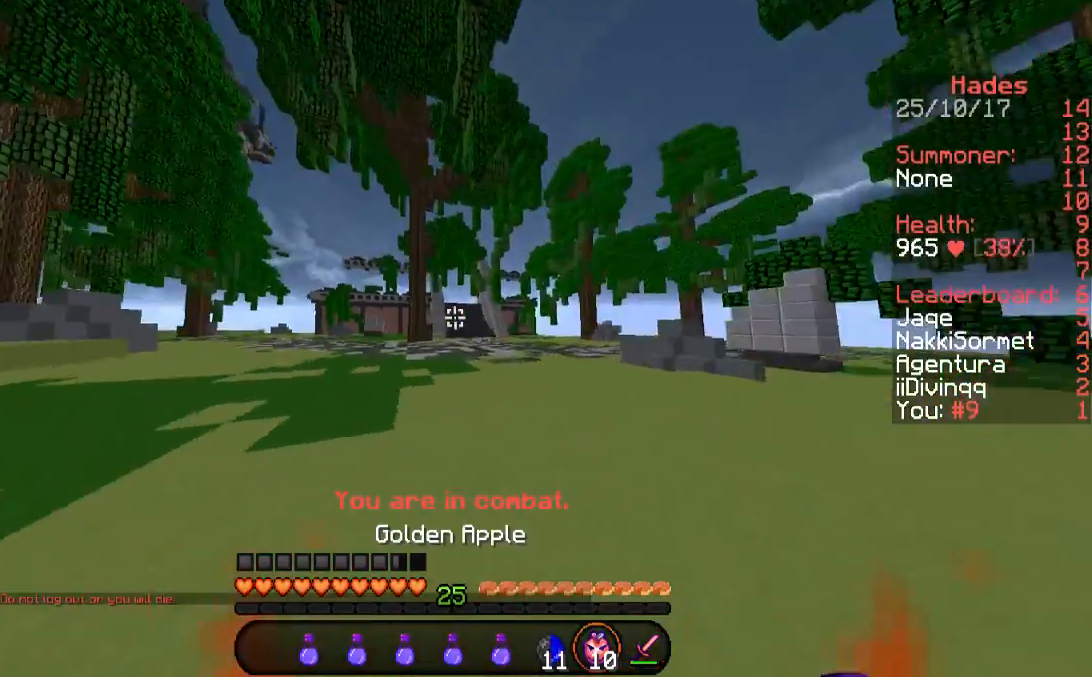
{"keys": ["d", "w"], "mouse": [], "events": []}
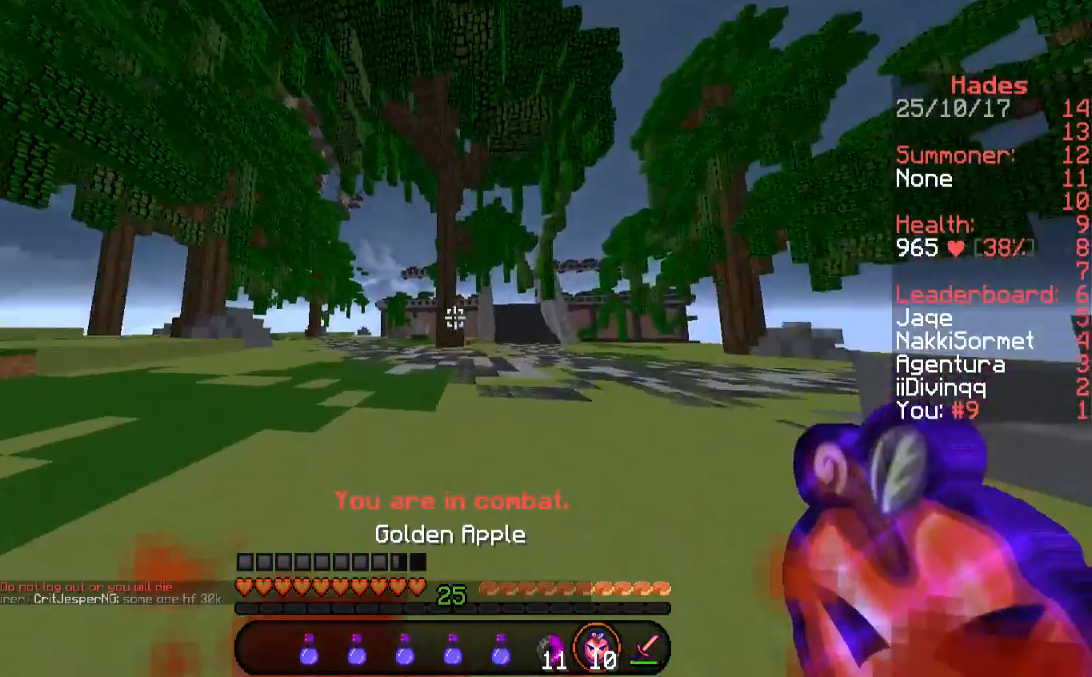
{"keys": ["d", "w"], "mouse": [], "events": []}
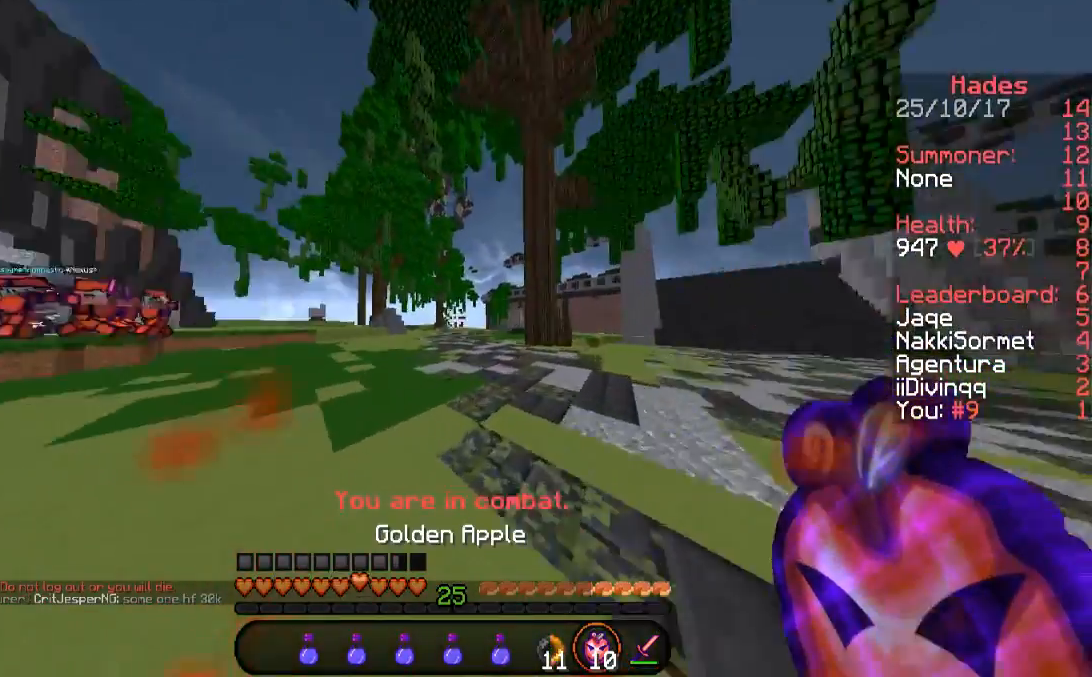
{"keys": ["d", "w"], "mouse": [], "events": []}
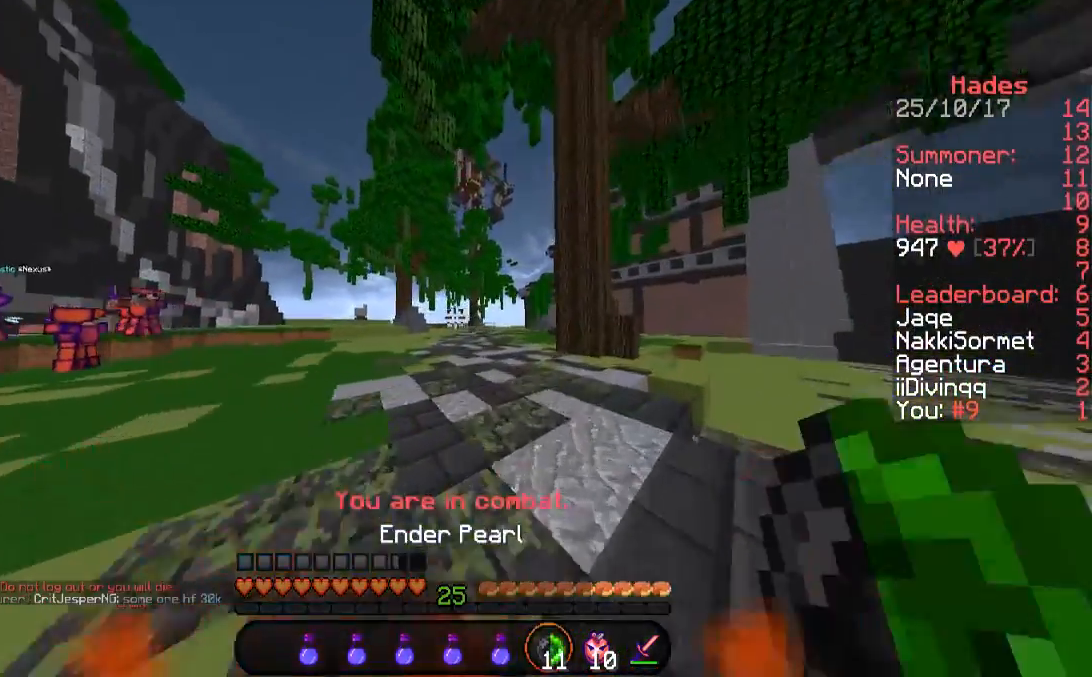
{"keys": ["w"], "mouse": [], "events": [[353, "d", "up"]]}
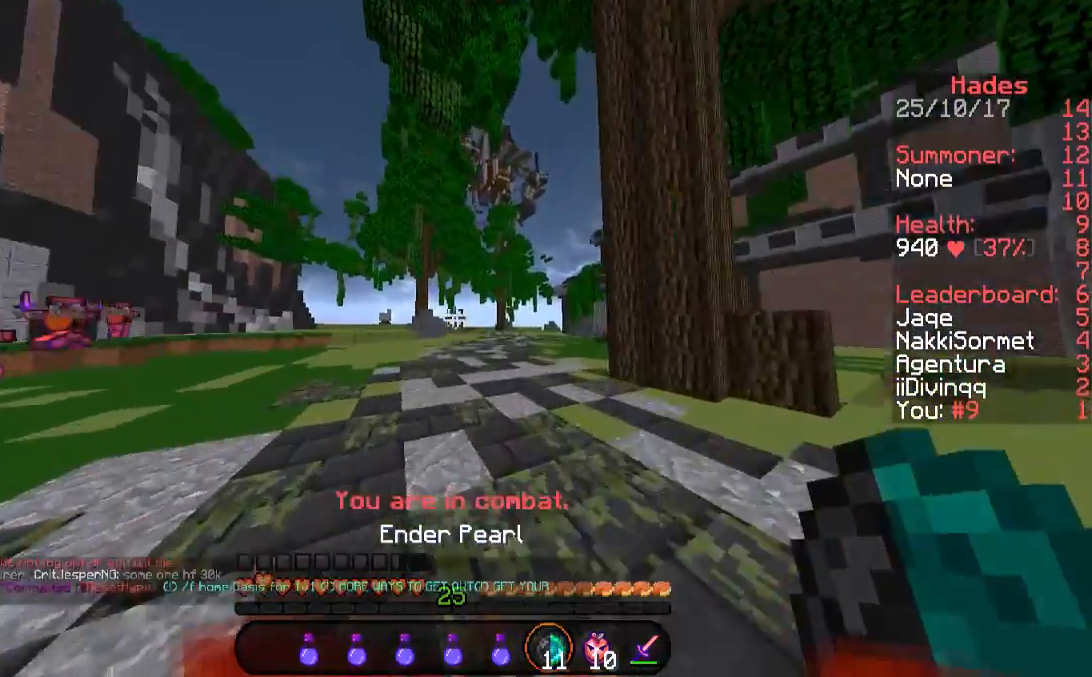
{"keys": ["d", "w"], "mouse": [], "events": [[370, "d", "down"]]}
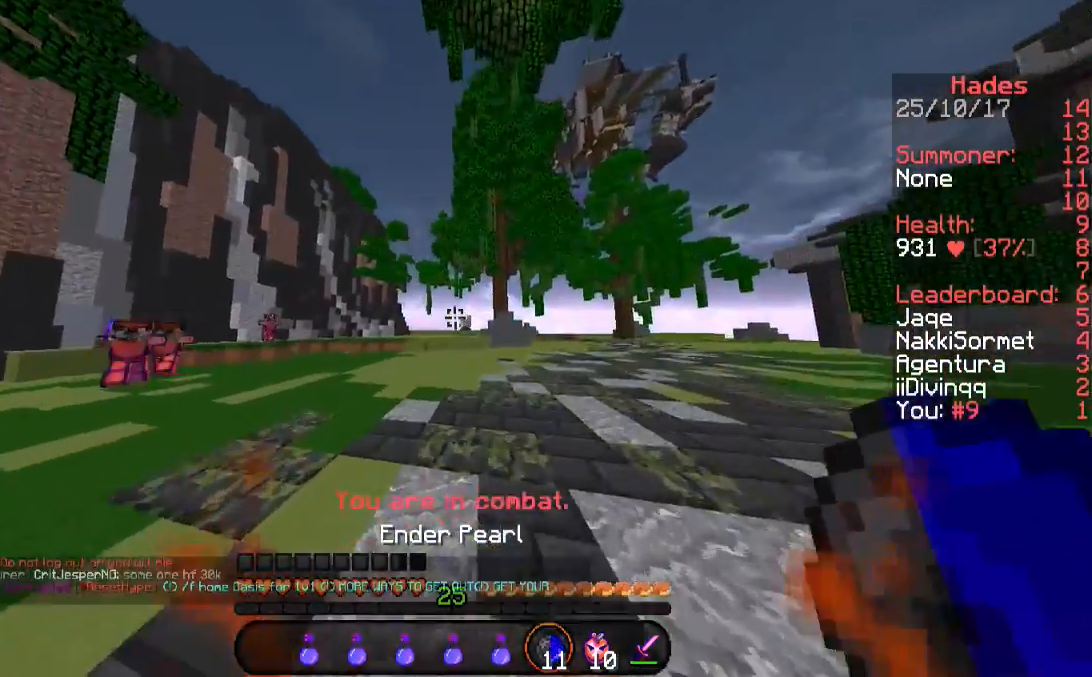
{"keys": ["d", "w"], "mouse": [], "events": []}
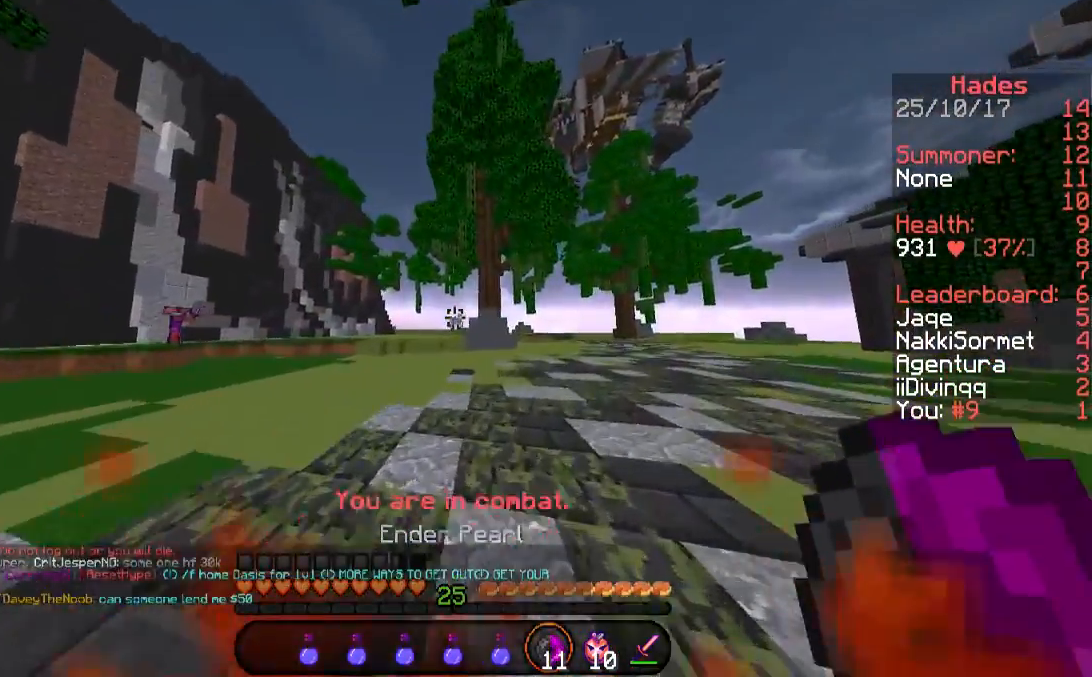
{"keys": ["space", "w"], "mouse": [], "events": [[302, "d", "up"], [504, "space", "down"]]}
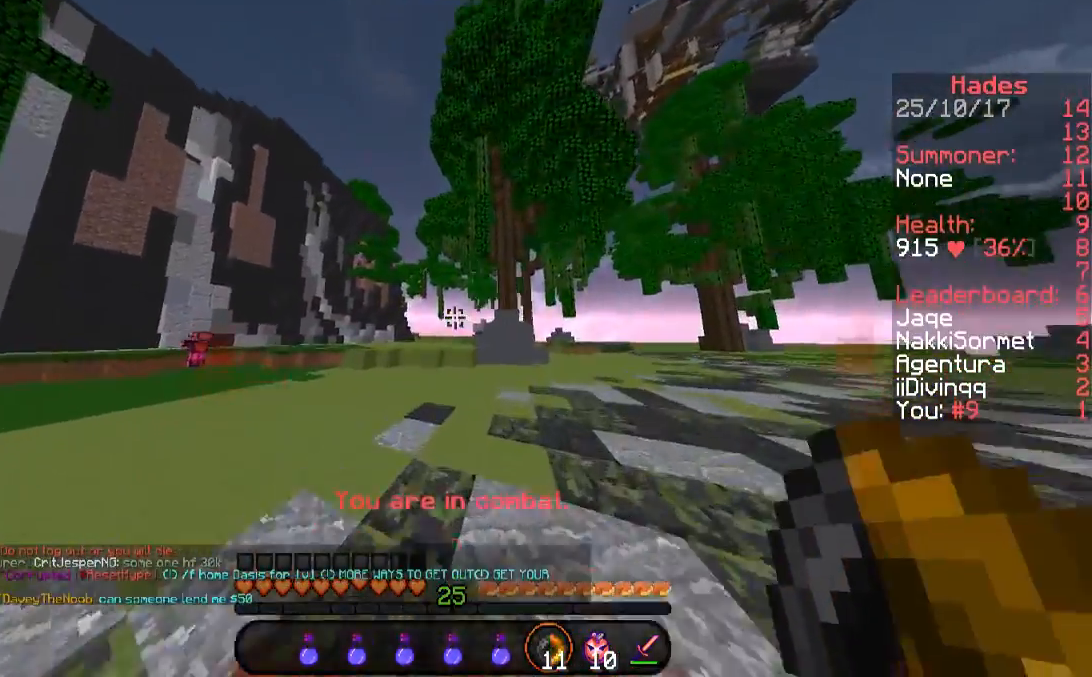
{"keys": ["w"], "mouse": [], "events": [[118, "space", "up"], [185, "mouse_right", "down"], [387, "mouse_right", "up"]]}
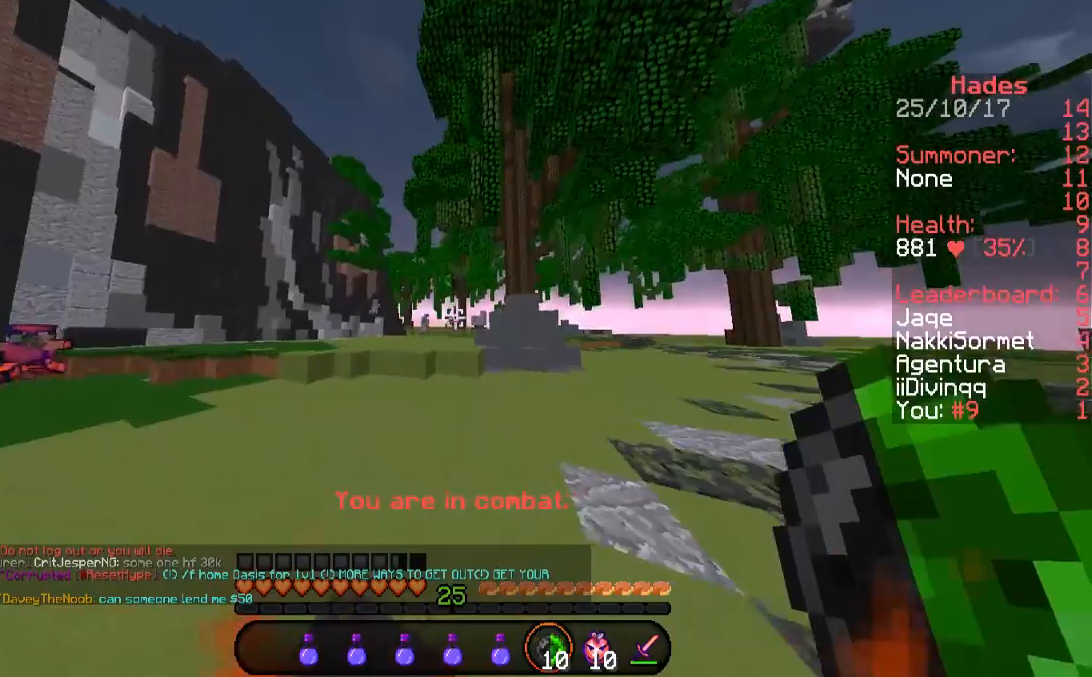
{"keys": ["w"], "mouse": [], "events": []}
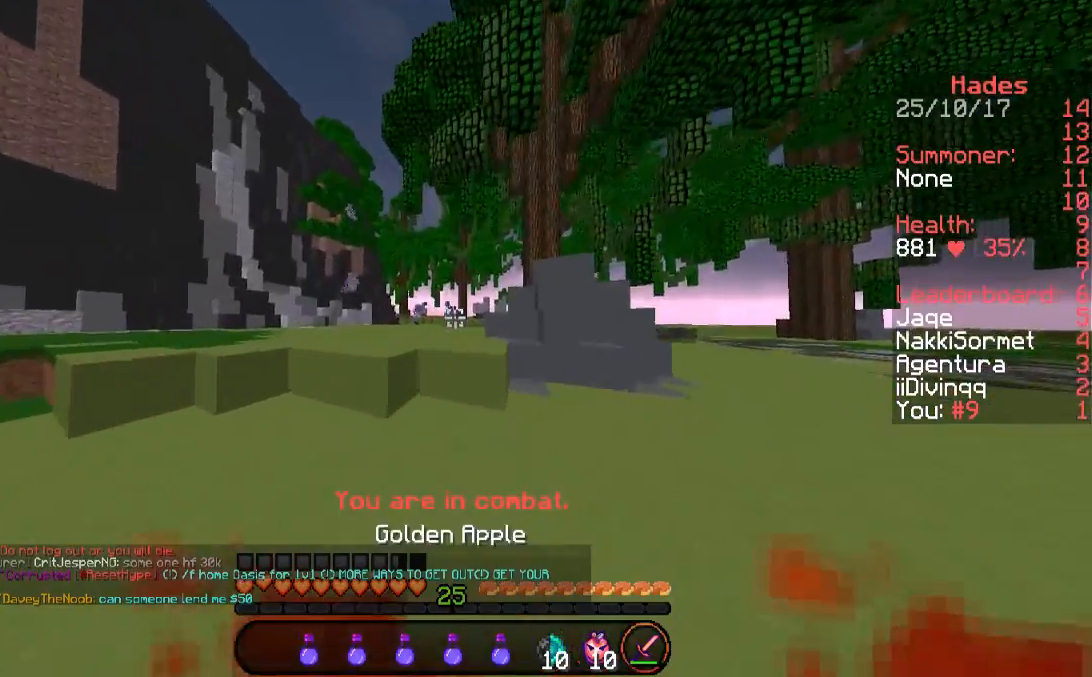
{"keys": ["w"], "mouse": [], "events": [[101, "space", "down"], [302, "space", "up"]]}
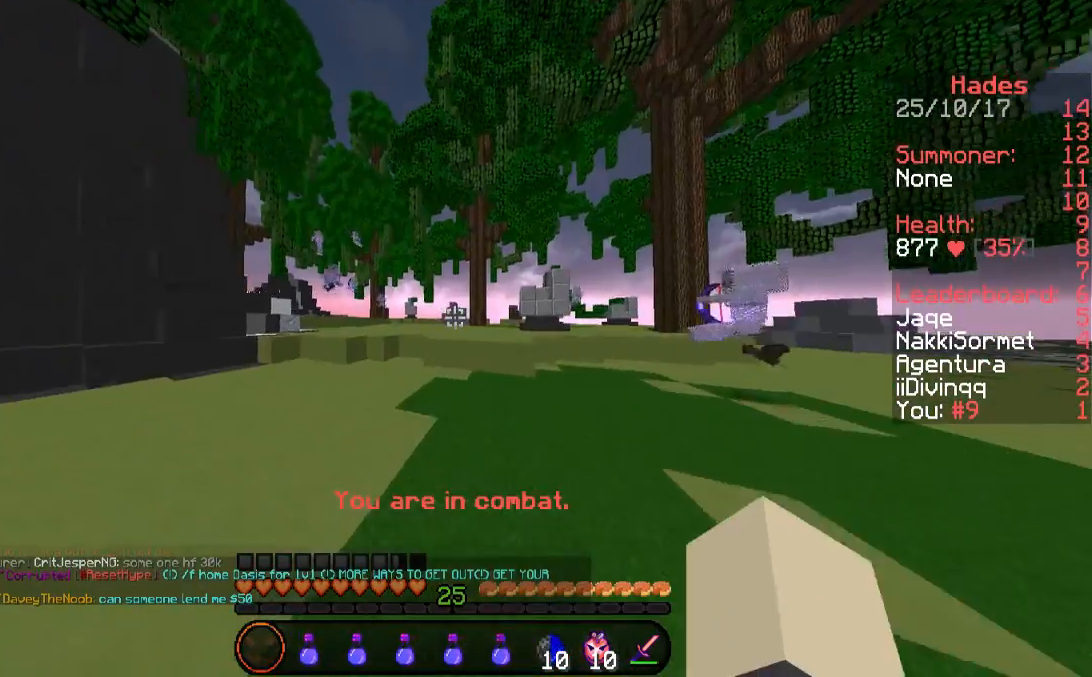
{"keys": ["w"], "mouse": [], "events": []}
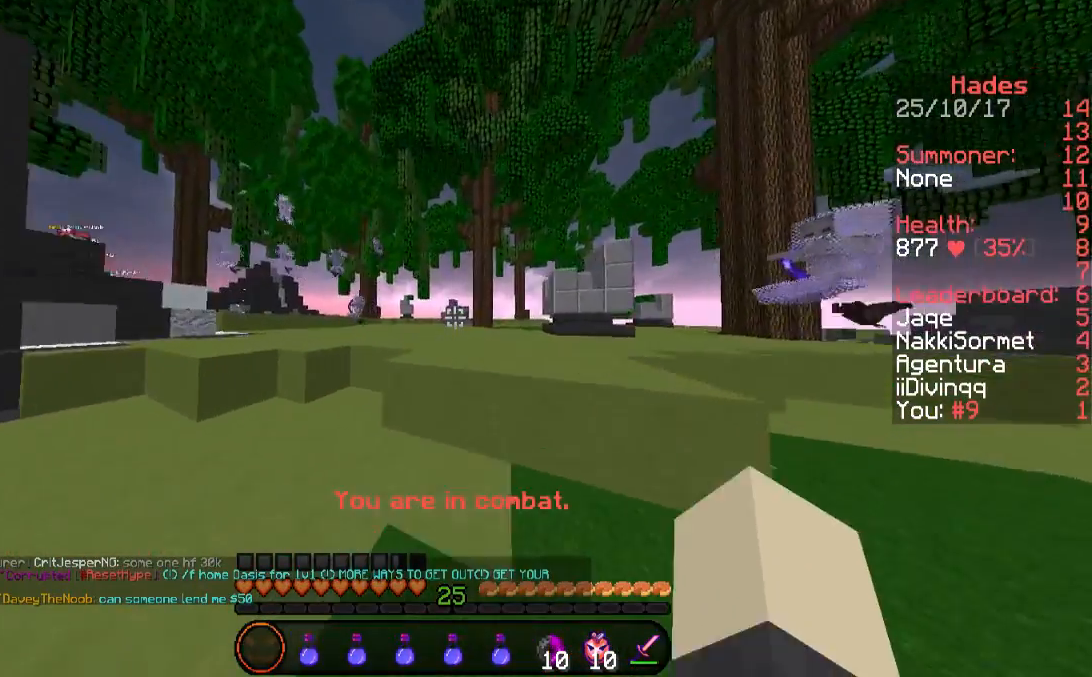
{"keys": ["w"], "mouse": [], "events": [[219, "space", "down"], [320, "space", "up"]]}
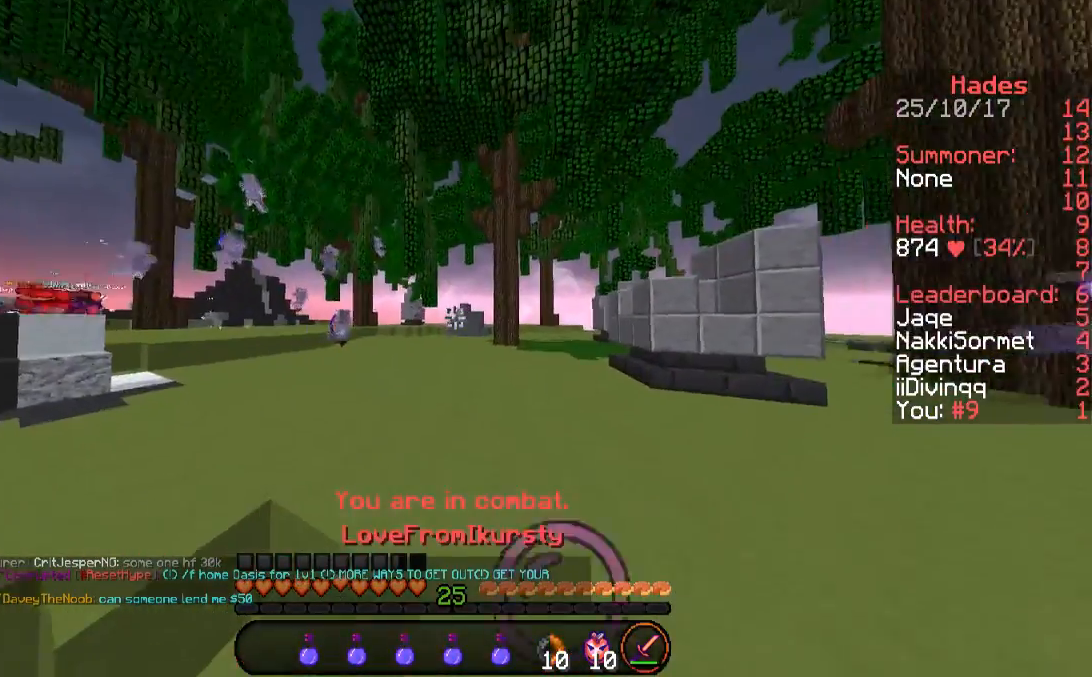
{"keys": ["w"], "mouse": [], "events": []}
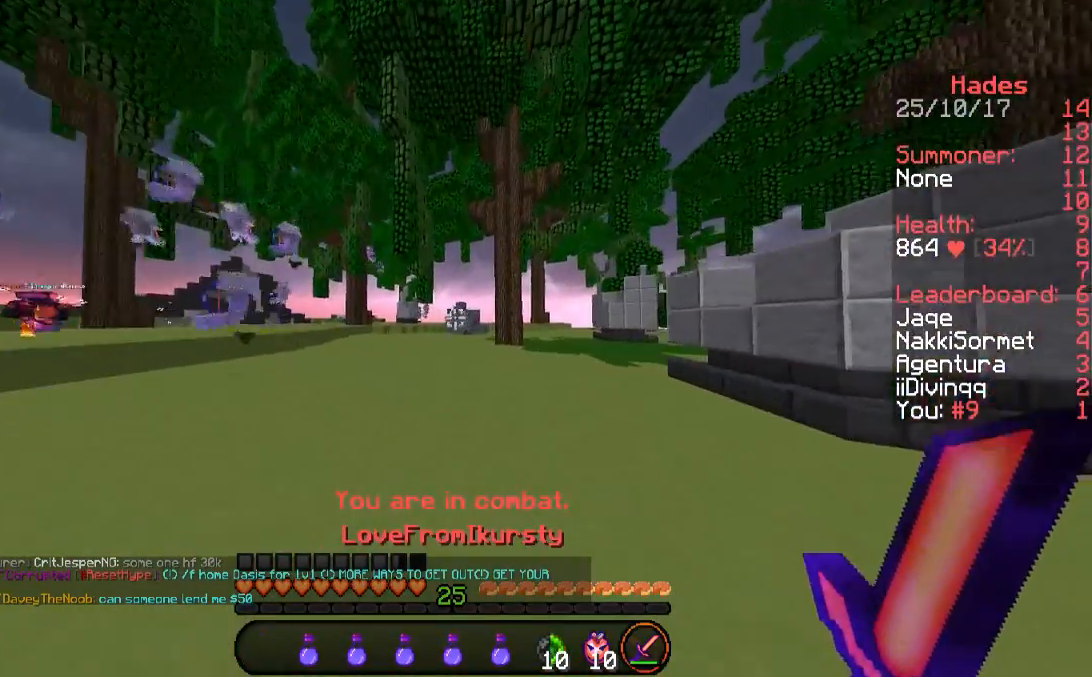
{"keys": ["w"], "mouse": [], "events": []}
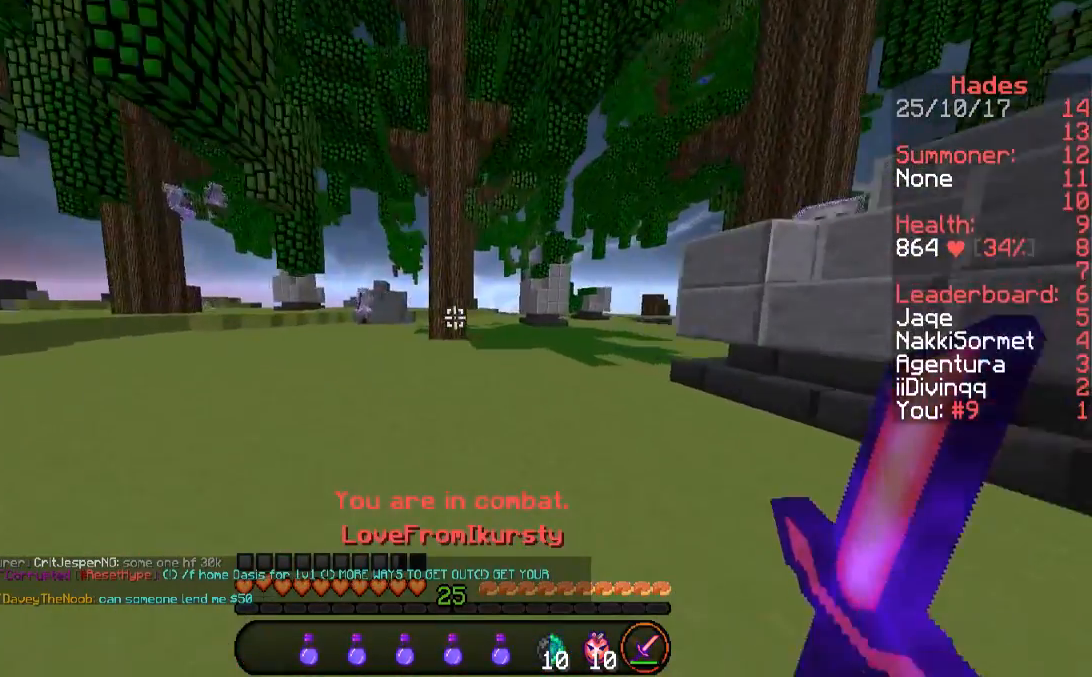
{"keys": ["w"], "mouse": [], "events": [[68, "d", "down"], [370, "d", "up"]]}
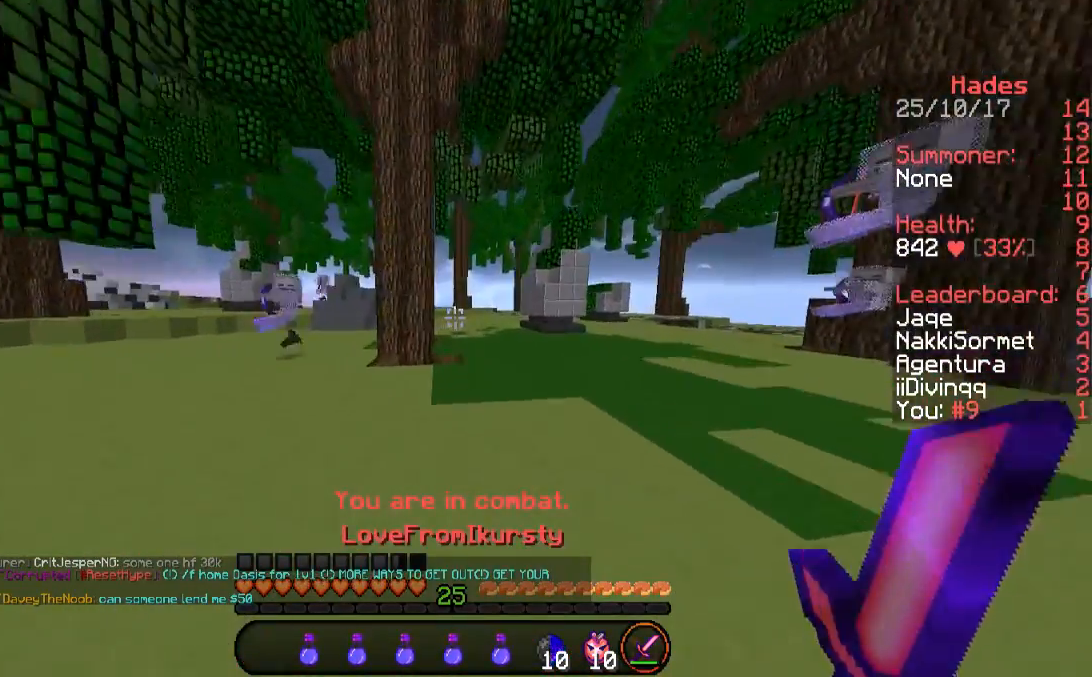
{"keys": ["d", "w"], "mouse": [], "events": [[386, "d", "down"]]}
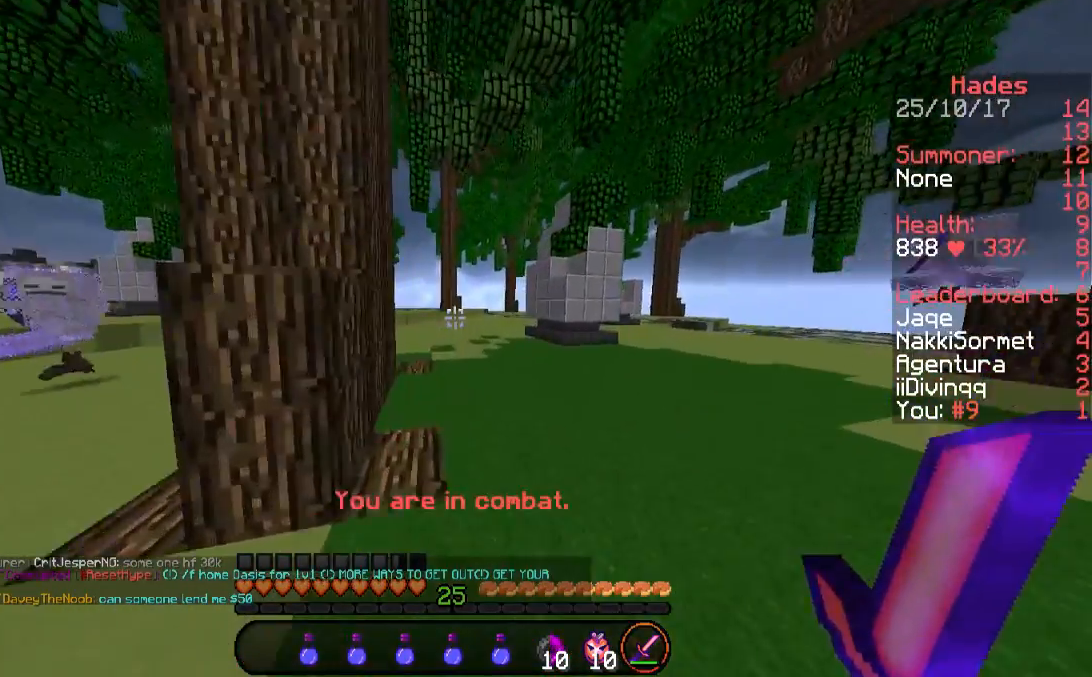
{"keys": ["w"], "mouse": [], "events": [[34, "d", "up"]]}
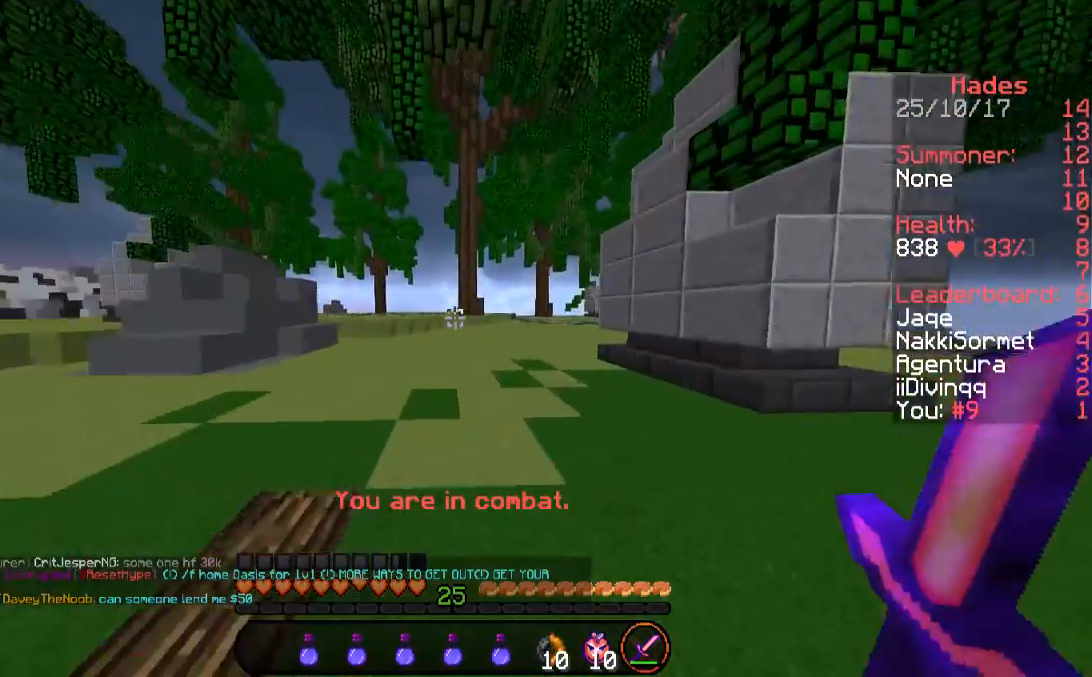
{"keys": ["w"], "mouse": [], "events": []}
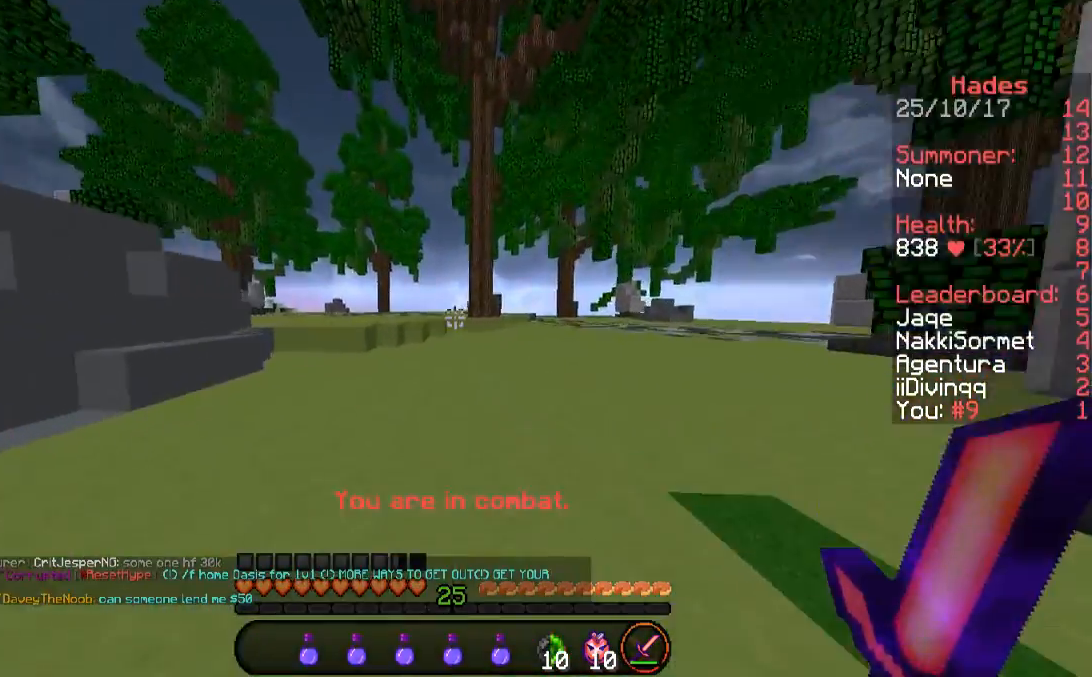
{"keys": ["w"], "mouse": [], "events": []}
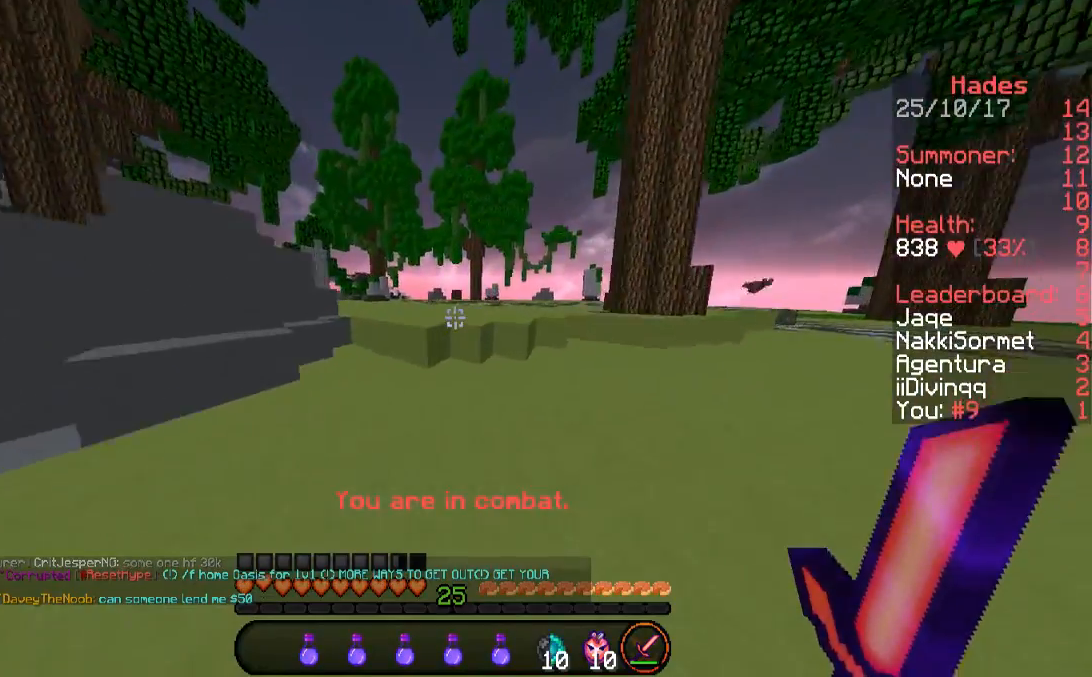
{"keys": ["w"], "mouse": [], "events": [[286, "space", "down"], [420, "space", "up"]]}
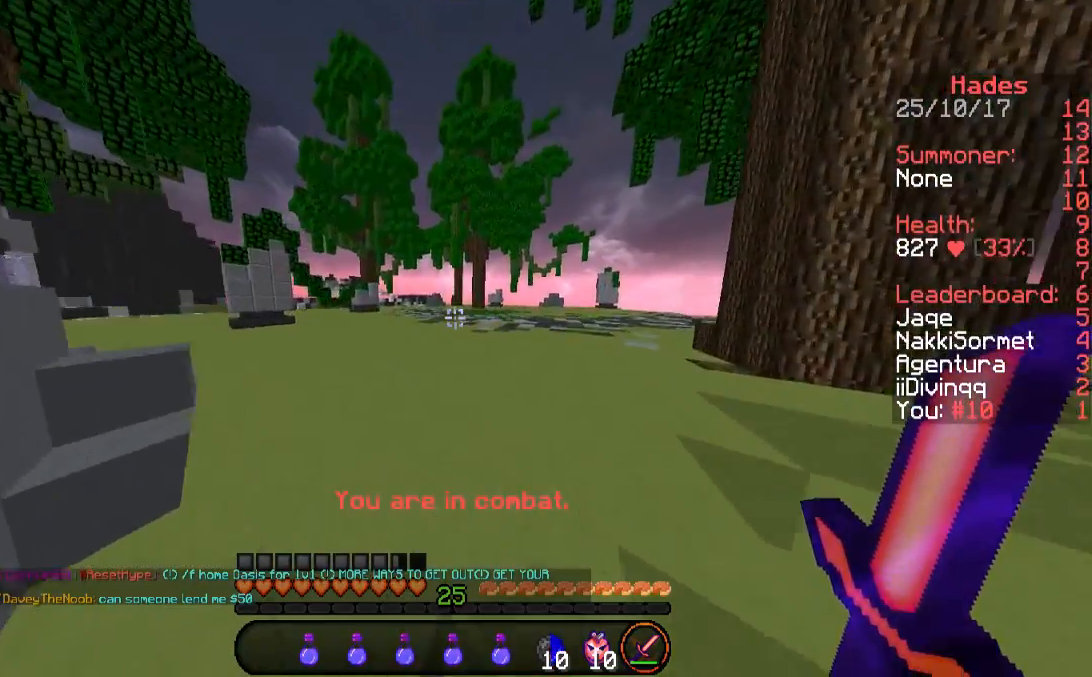
{"keys": ["d", "w"], "mouse": [], "events": [[303, "d", "down"]]}
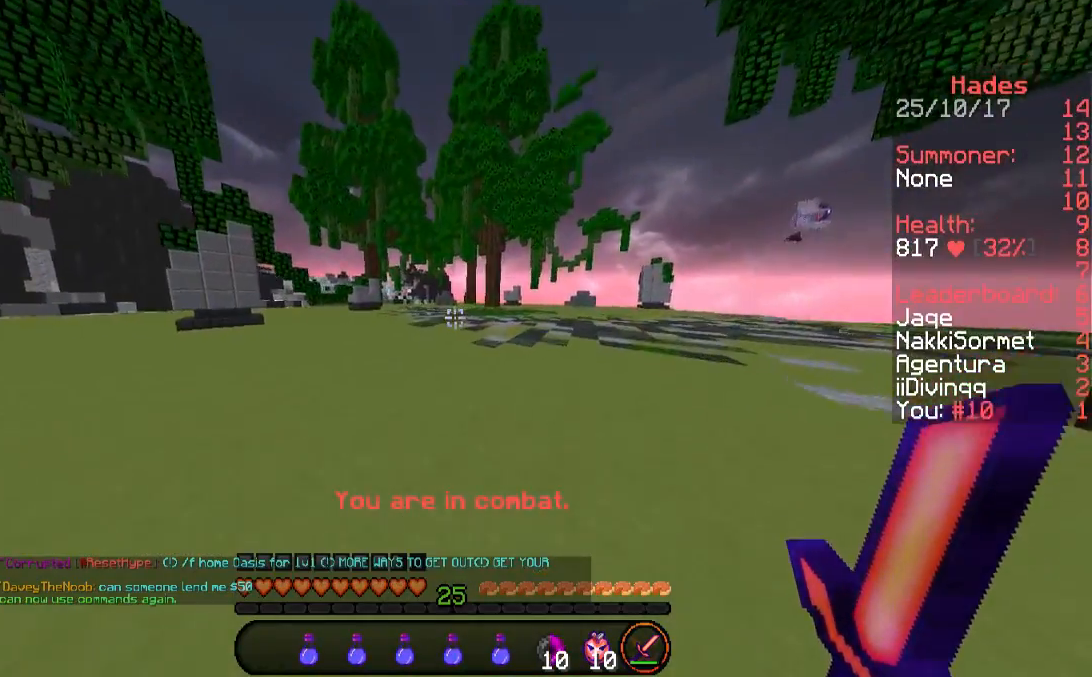
{"keys": ["d"], "mouse": [], "events": [[403, "w", "up"]]}
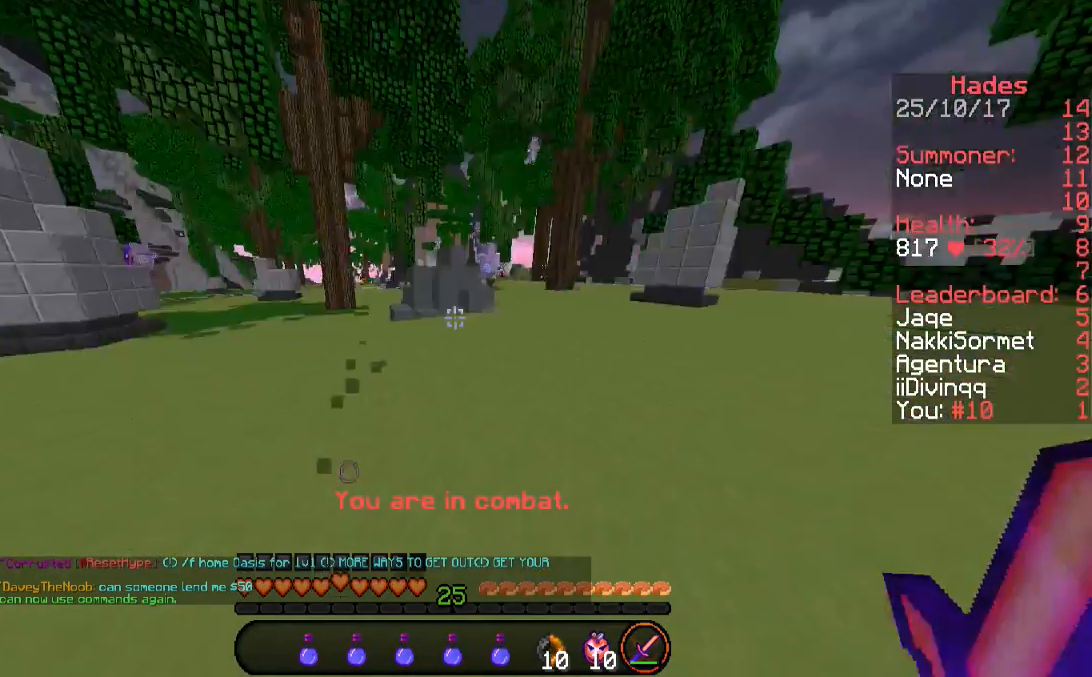
{"keys": ["s"], "mouse": [], "events": [[34, "s", "down"], [269, "d", "up"]]}
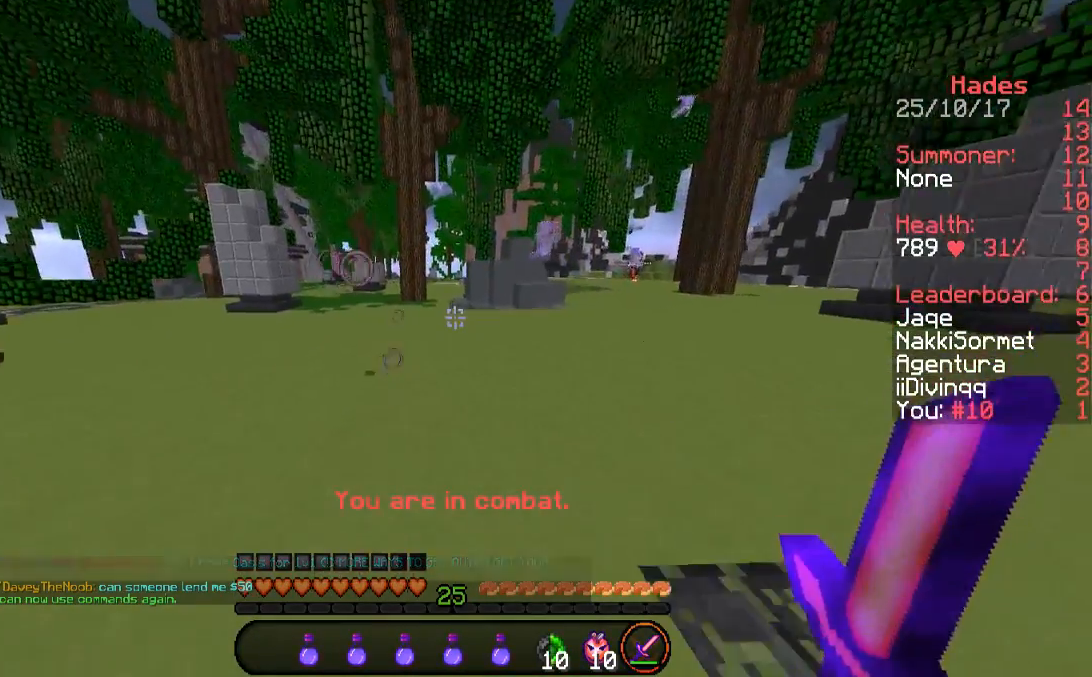
{"keys": ["a", "s"], "mouse": [], "events": [[387, "a", "down"]]}